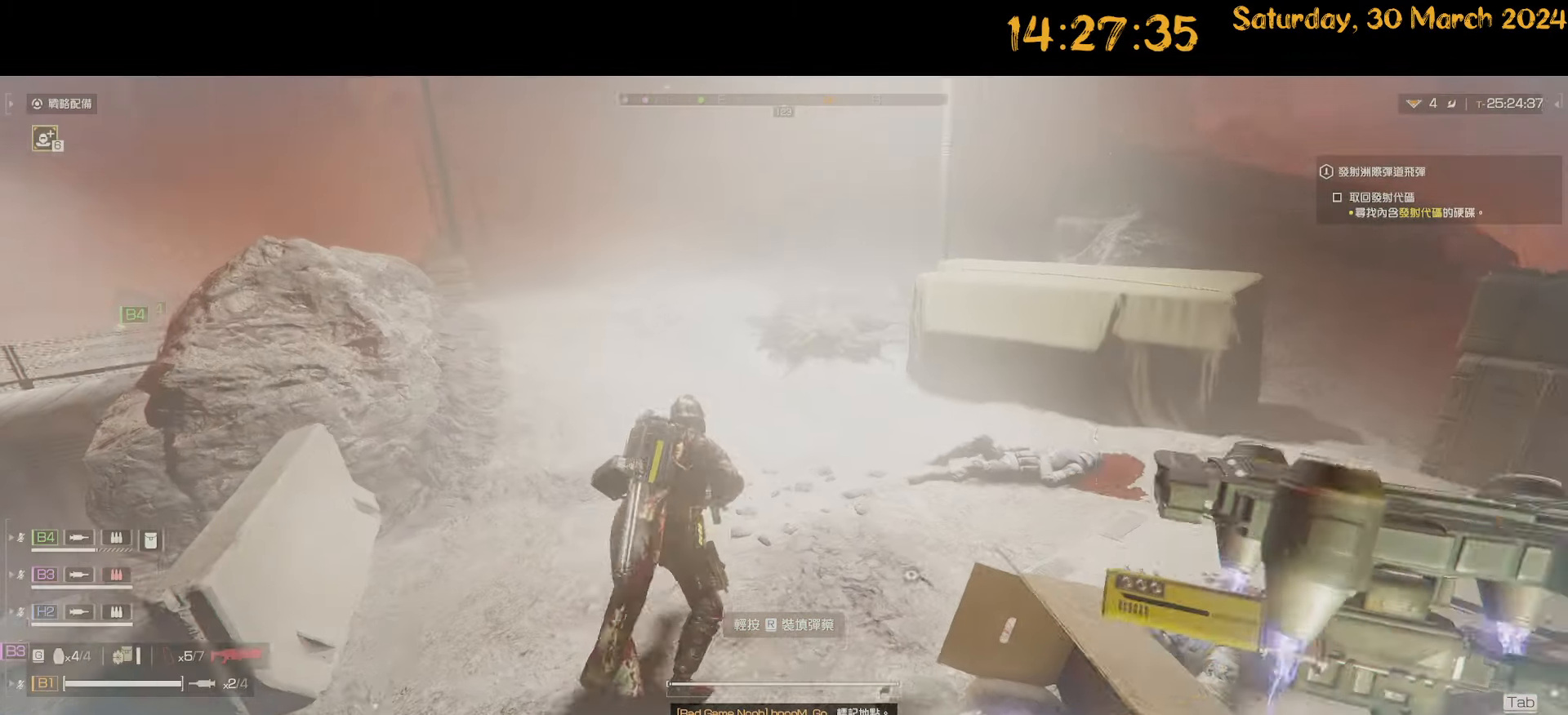
Gameplay with keyboard and mouse; each line is a JSON object with the keys and mouse buttons held at the frame after it. "events" lists presses ("down") and releases ("up") of ".", "/", "0", "1", "2", "3", "4", "5", "6", "7", "8", "9", "a", "alt", "b", "backslash", "backspace", "c", "caps_lock", "comma", "ctrl", "d", "down", "e", "equals", "escape", "f", "f1", "f10", "f11", "f12", "f2", "f3", "f4", "f5", "f6", "f7", "f8", "f9", "g", "h", "i", "j", "k", "l", "lbracket", "left", "m", "minus", "n", "o", "p", "q", "quote", "r", "rbracket", "return", "right", "s", "semicolon", "shift", "space", "t", "tab", "tilde", "u", "up", "v", "w", "x", "y", "z", "mouse_left", "mouse_wheel" and "mouse_right" between this image and that frame as [ms after this image, input, new state], when the widget could be followed in between. "mouse_left", "mouse_wheel", "mouse_right" = the "left", "wheel", "right" buttons of the "mouse" list. No other keys are recorded. "wheel" means that the mouse wheel is clicked or scrolled. "mouse_move" is the direction in which the mouse moves at that frame (one of eight, or "still"), when it could be read.
{"keys": ["shift", "w"], "mouse": [], "mouse_move": "still", "events": []}
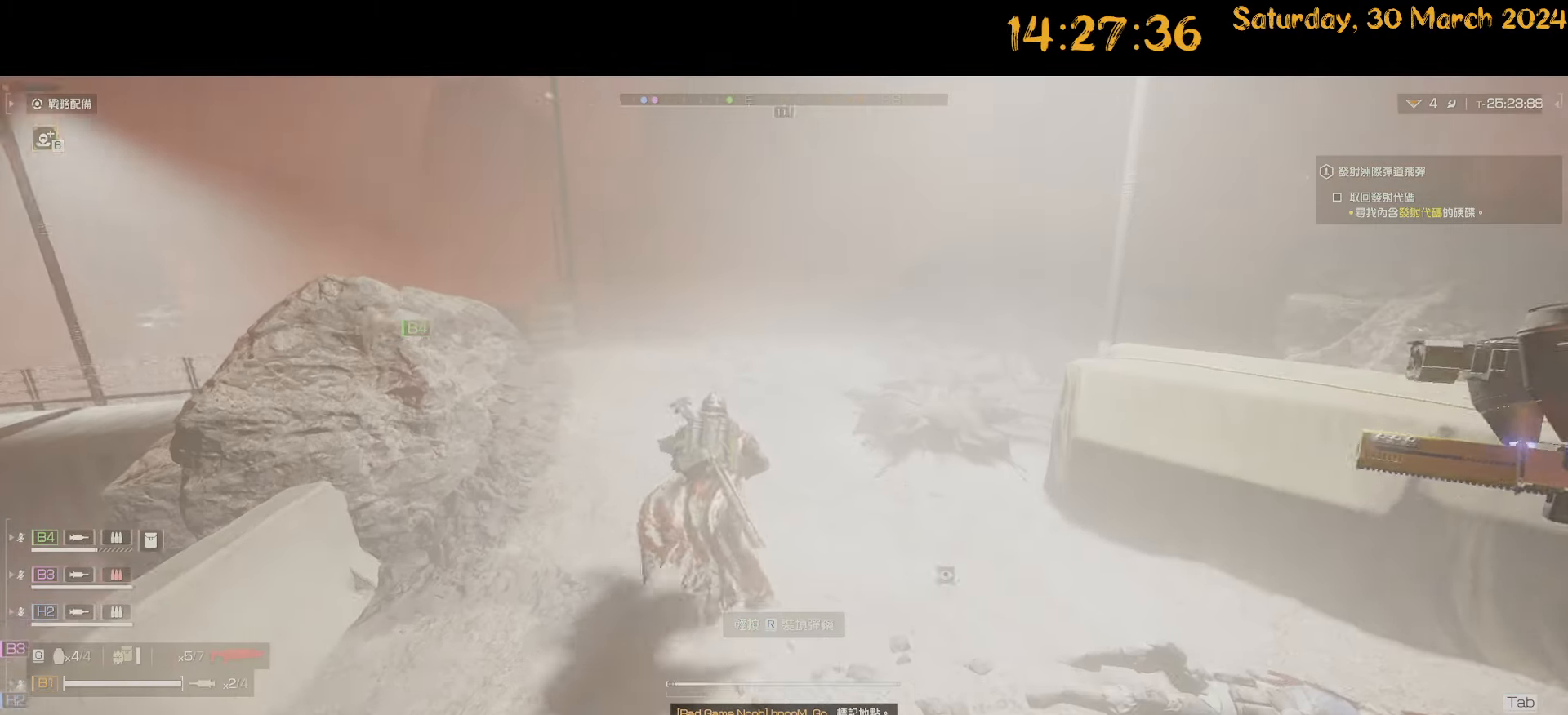
{"keys": ["shift", "w"], "mouse": [], "mouse_move": "right", "events": []}
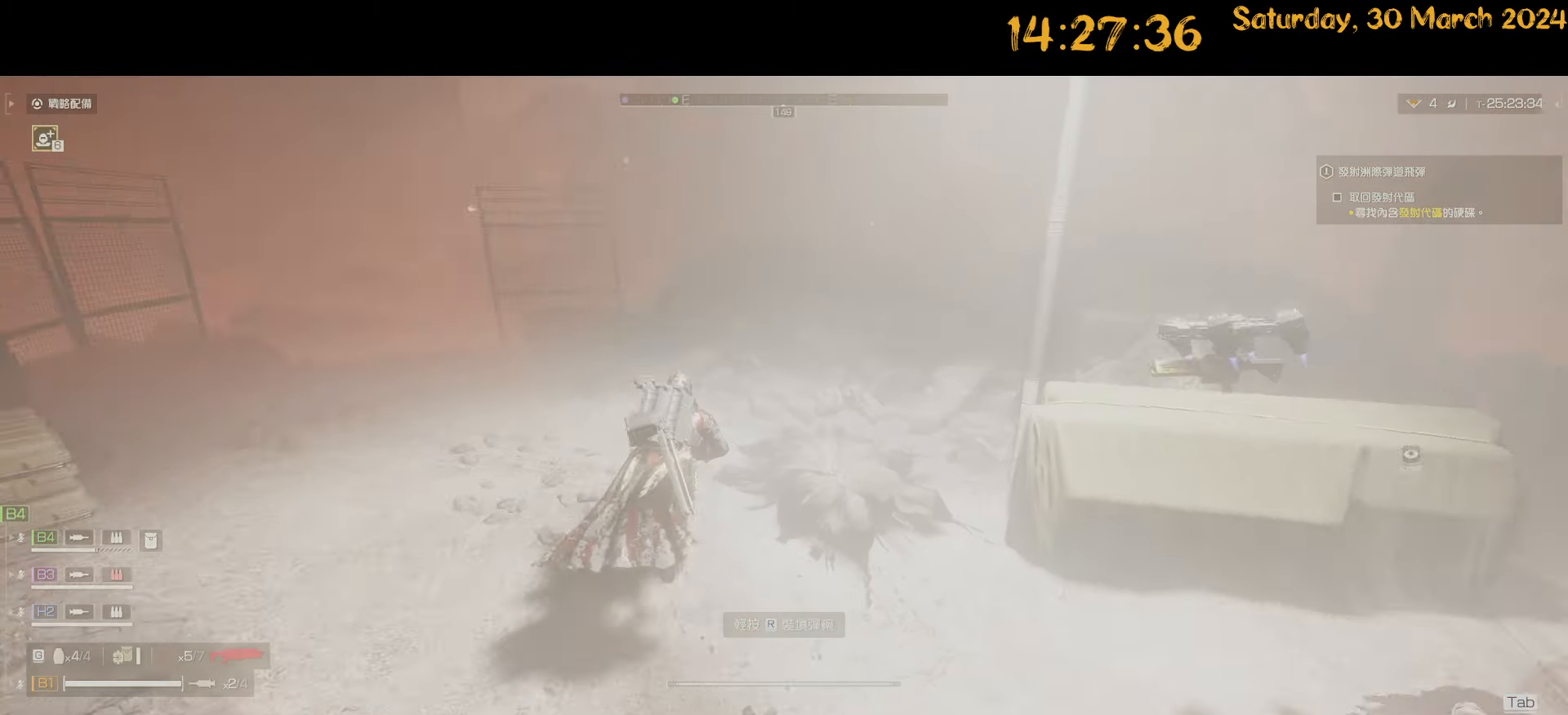
{"keys": ["d", "shift", "w"], "mouse": [], "mouse_move": "still", "events": [[417, "d", "down"]]}
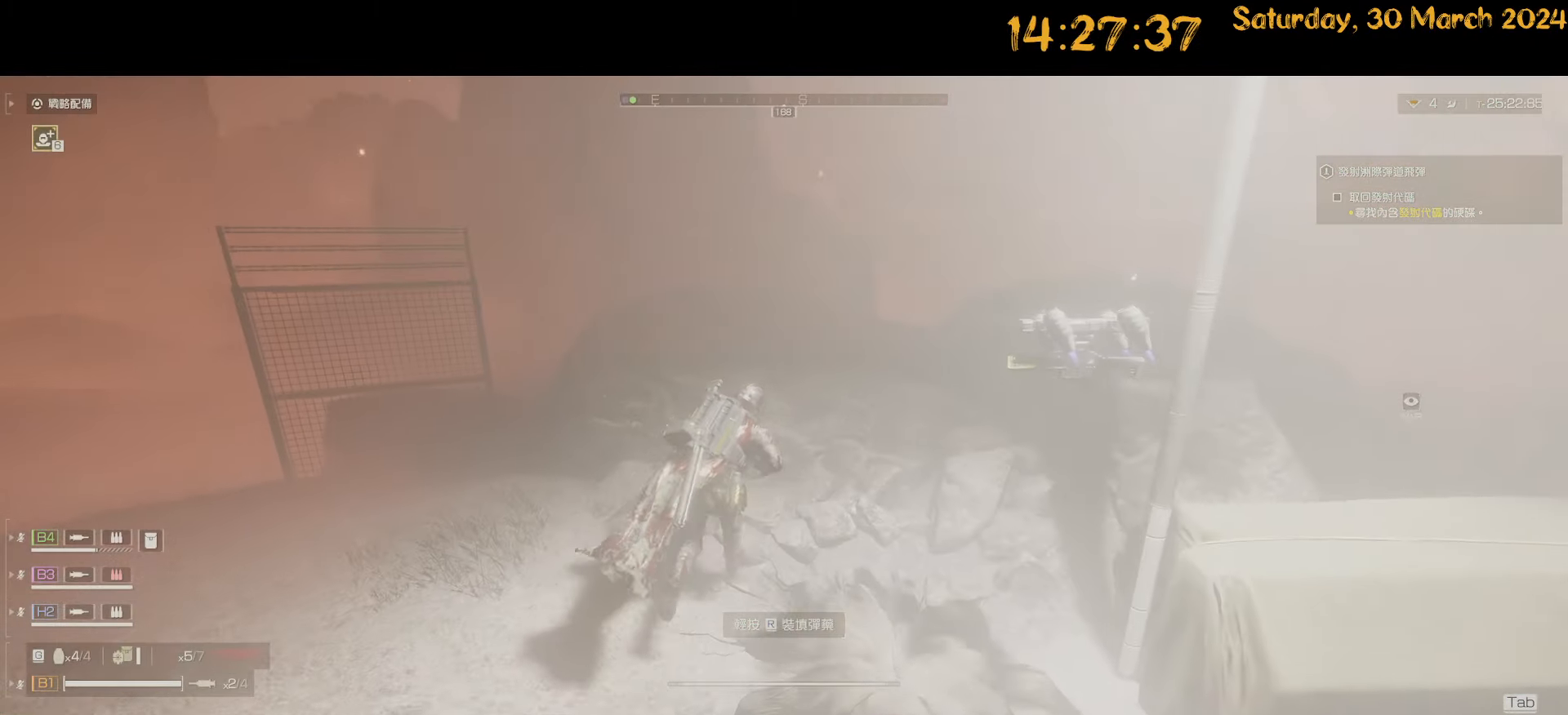
{"keys": ["d", "shift", "w"], "mouse": [], "mouse_move": "left", "events": [[50, "d", "up"], [383, "d", "down"]]}
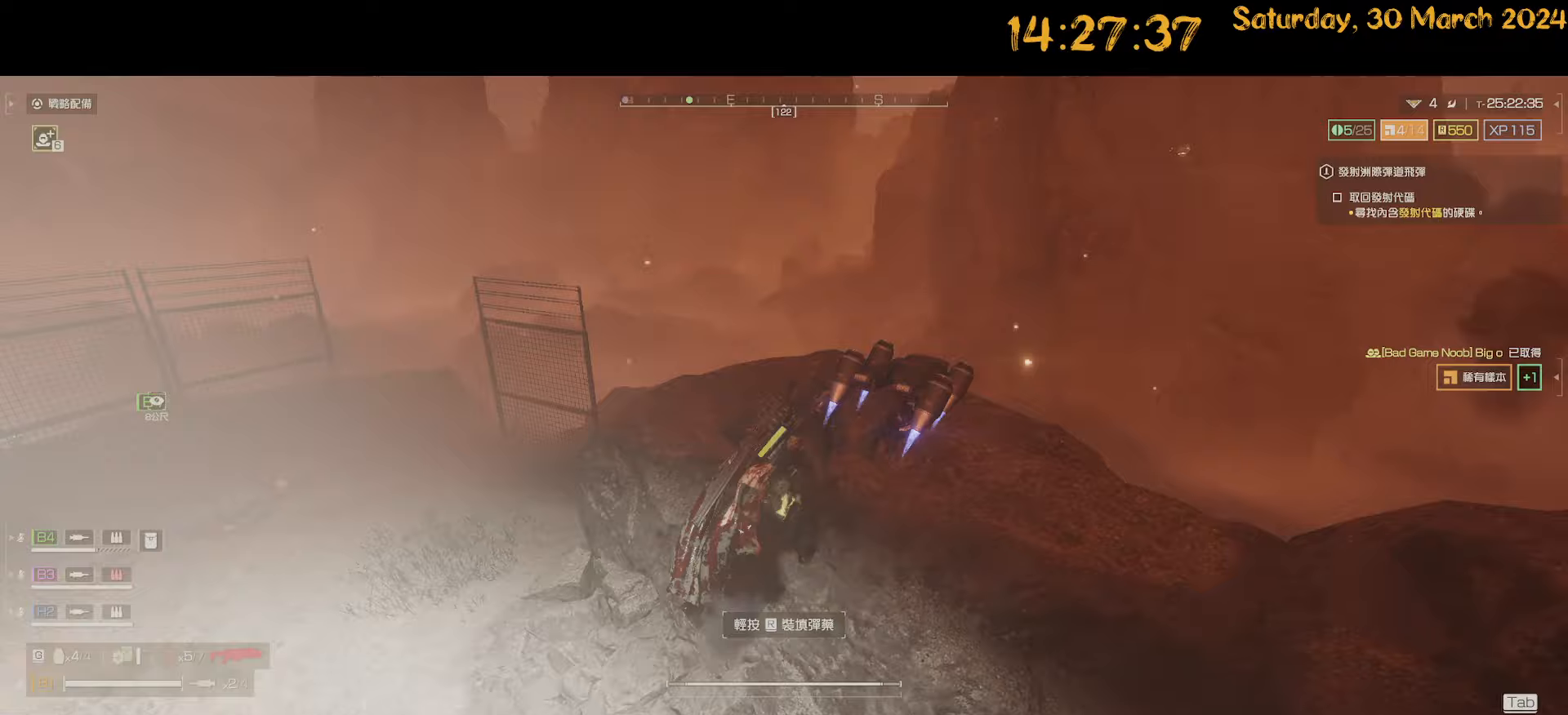
{"keys": ["r"], "mouse": [], "mouse_move": "left", "events": [[33, "shift", "up"], [117, "w", "up"], [317, "s", "down"], [350, "d", "up"], [433, "r", "down"], [483, "s", "up"]]}
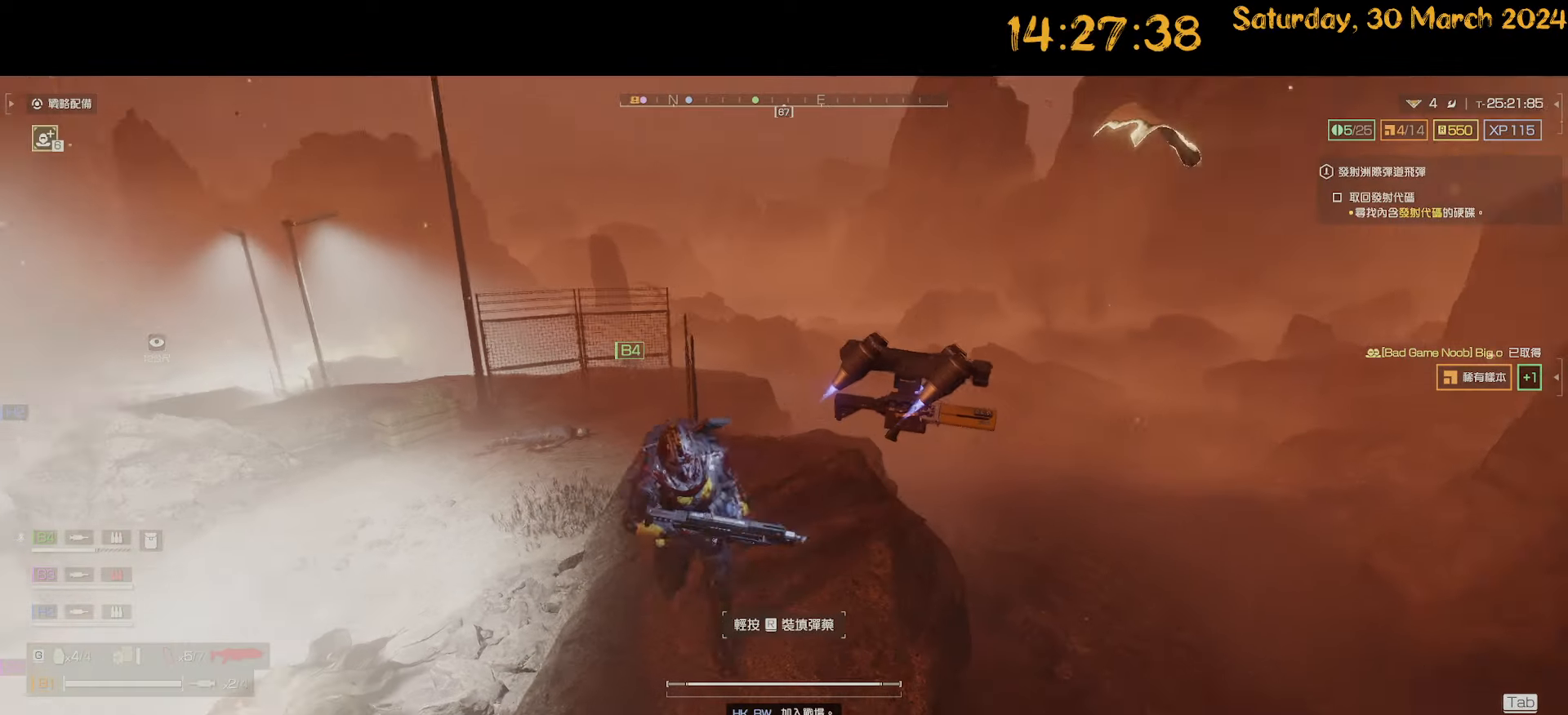
{"keys": ["w"], "mouse": [], "mouse_move": "left", "events": [[33, "r", "up"], [233, "d", "down"], [417, "w", "down"], [500, "d", "up"]]}
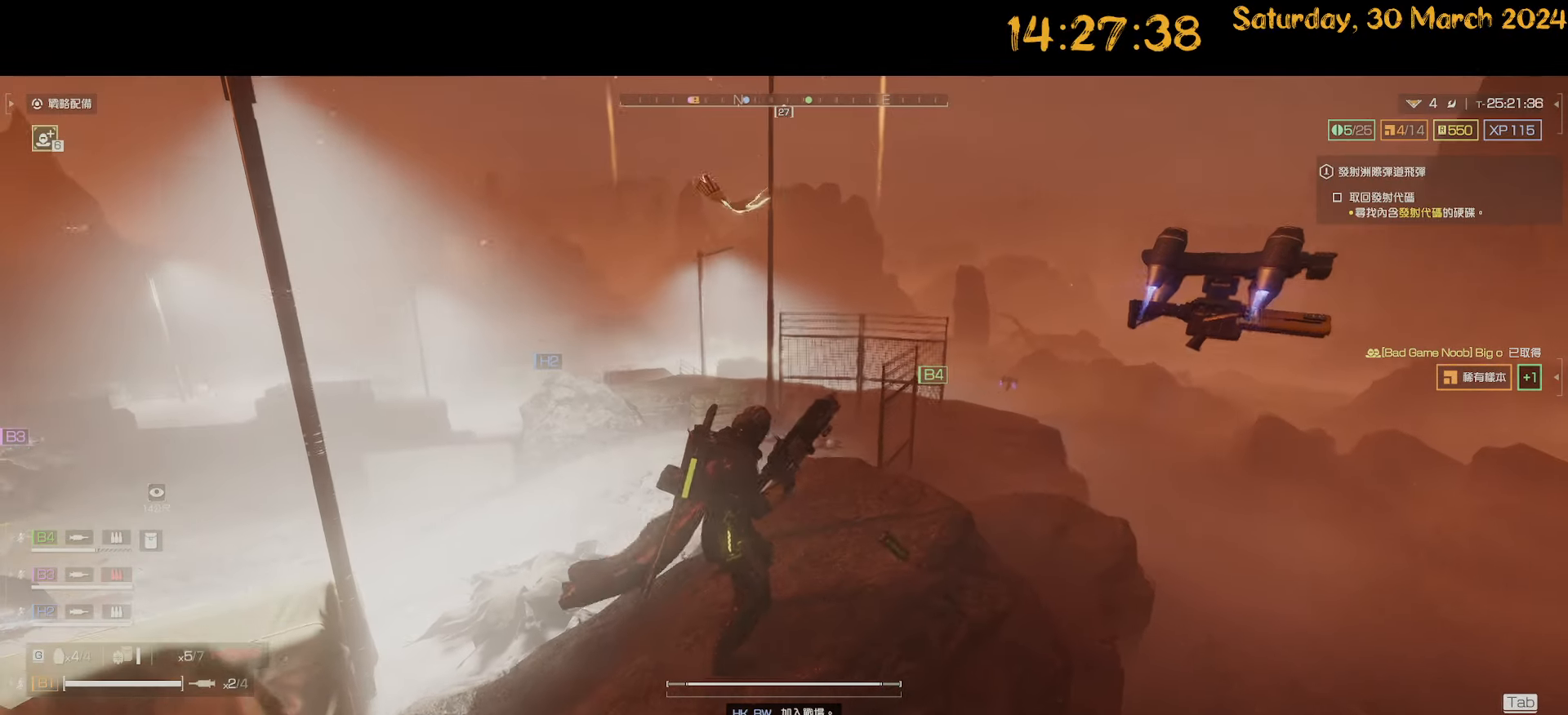
{"keys": [], "mouse": [], "mouse_move": "still", "events": [[50, "w", "up"], [200, "d", "down"], [200, "w", "down"], [383, "d", "up"], [383, "w", "up"]]}
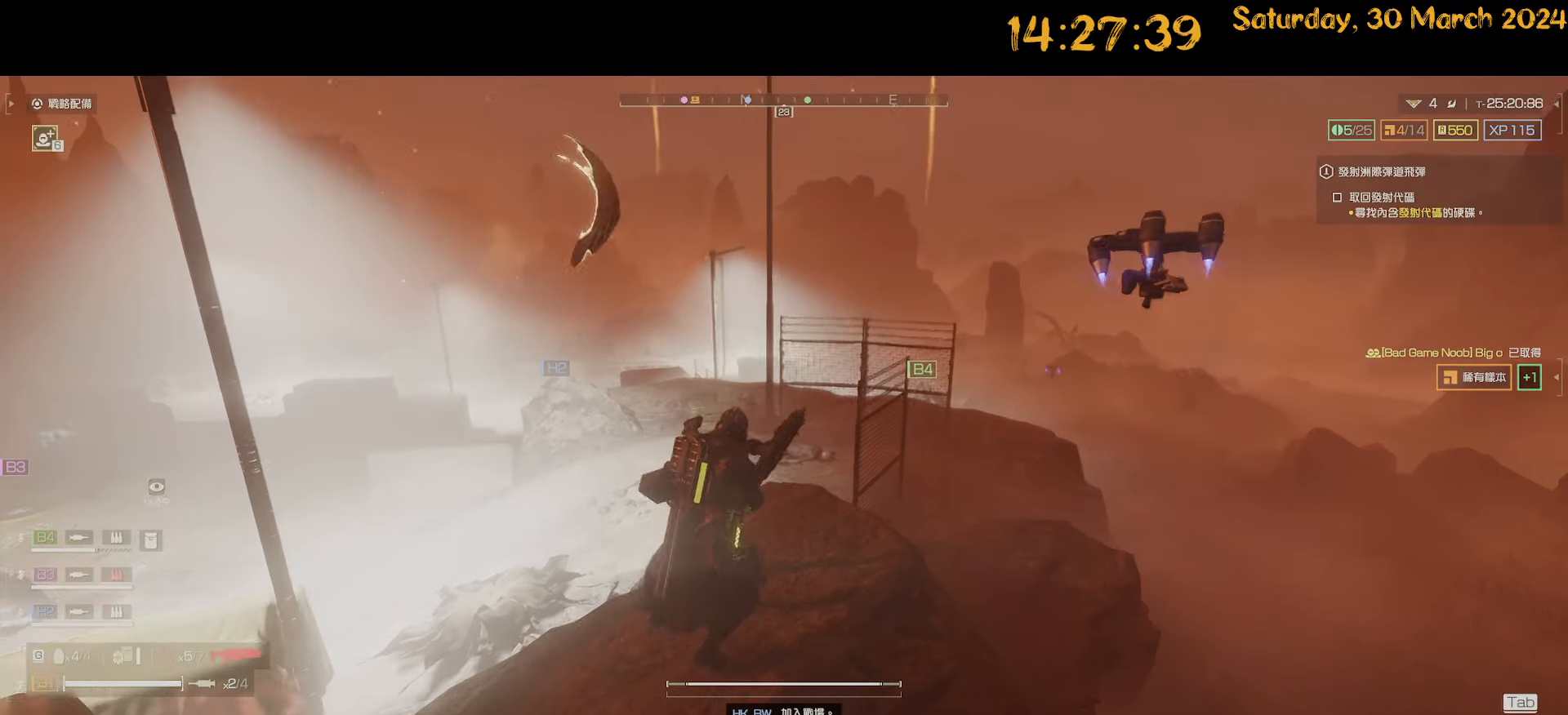
{"keys": [], "mouse": [], "mouse_move": "still", "events": [[17, "d", "down"], [67, "w", "down"], [200, "d", "up"], [200, "w", "up"]]}
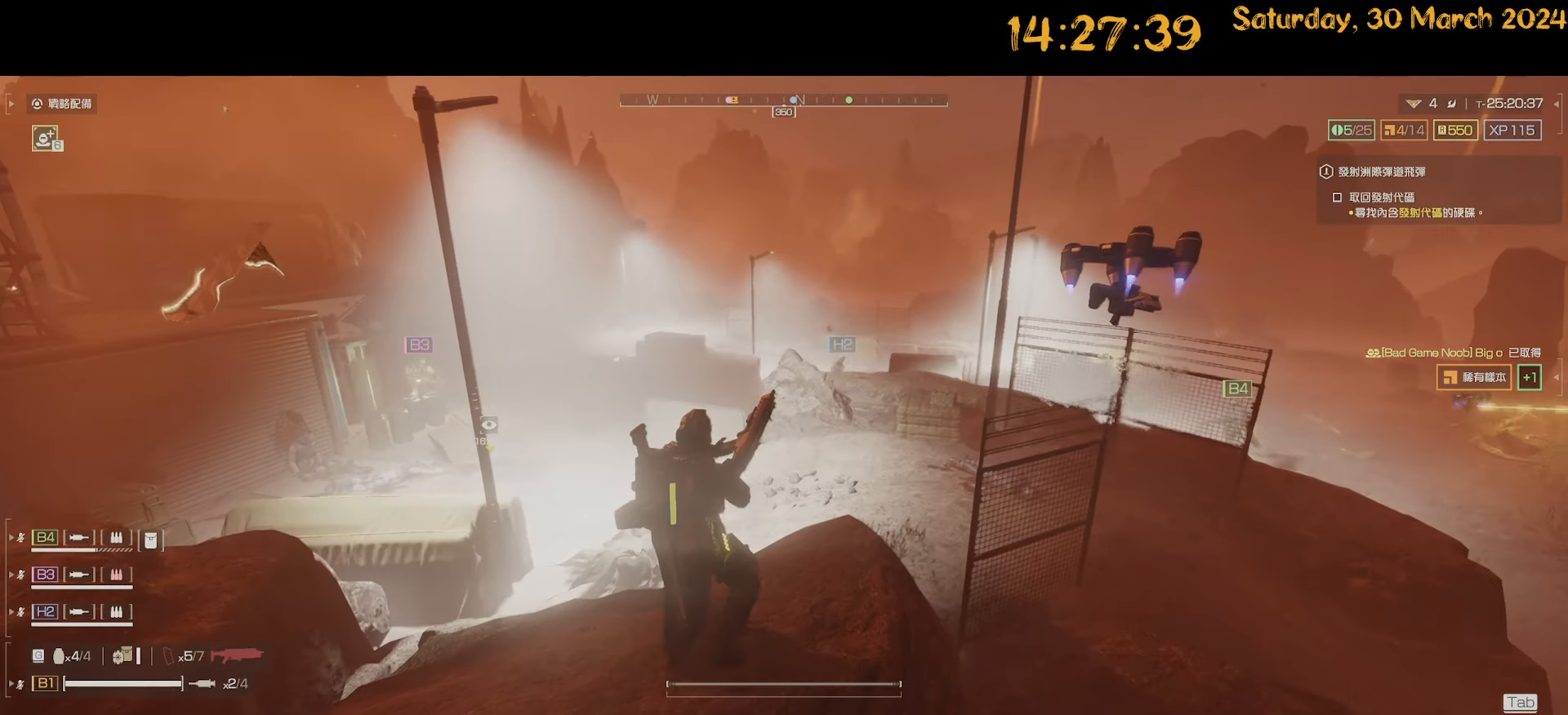
{"keys": [], "mouse": [], "mouse_move": "still", "events": [[83, "d", "down"], [233, "d", "up"]]}
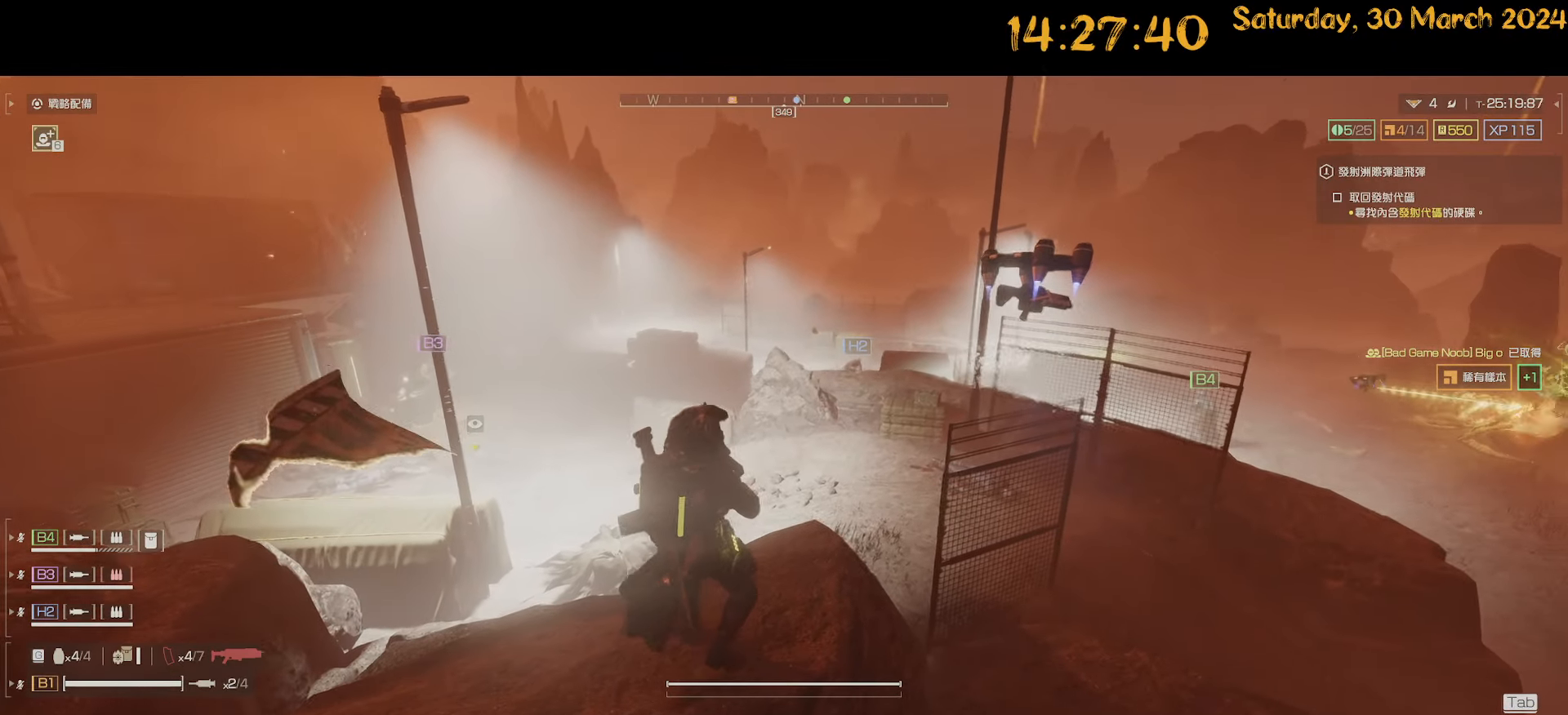
{"keys": [], "mouse": [], "mouse_move": "right", "events": [[100, "d", "down"], [183, "d", "up"]]}
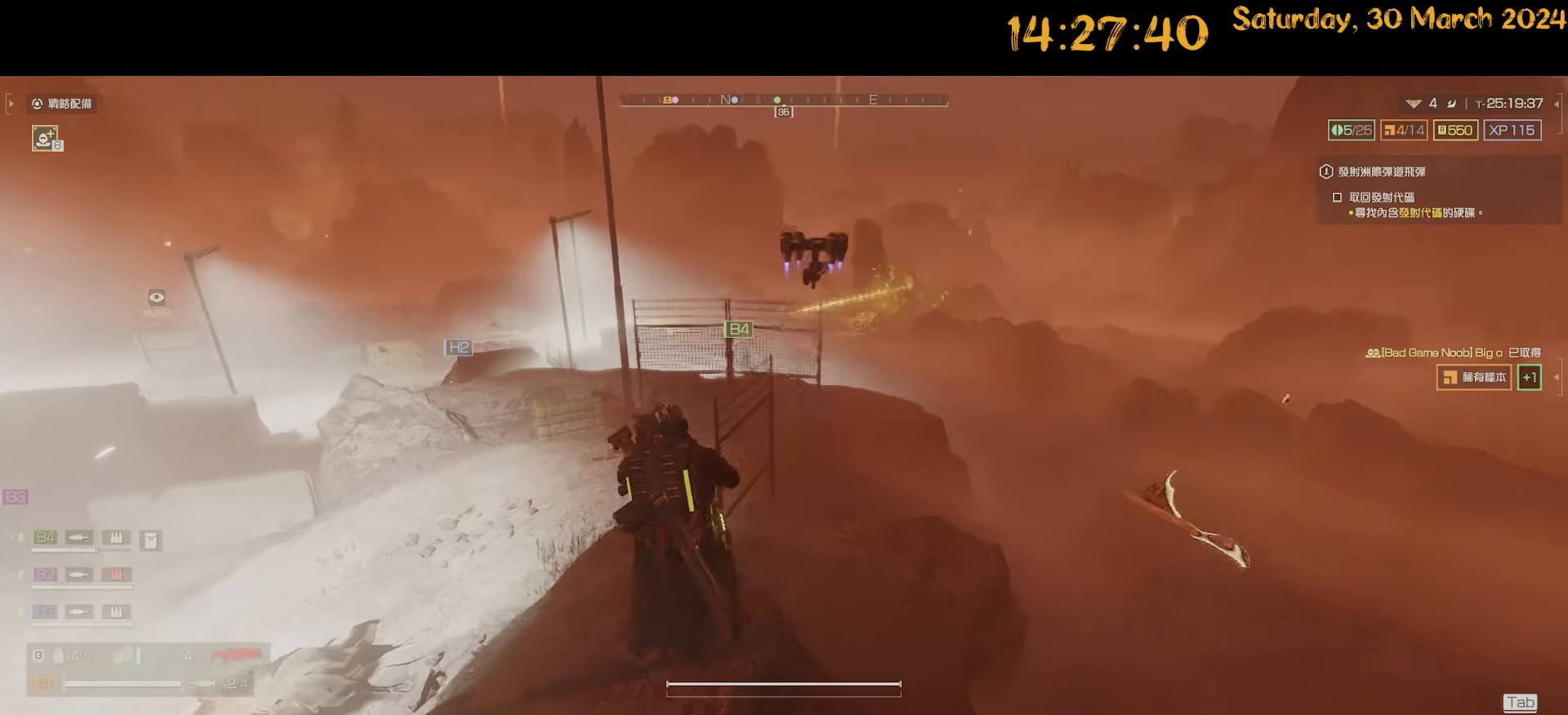
{"keys": ["d", "shift", "w"], "mouse": [], "mouse_move": "right", "events": [[250, "w", "down"], [300, "d", "down"], [300, "shift", "down"], [350, "d", "up"], [500, "d", "down"]]}
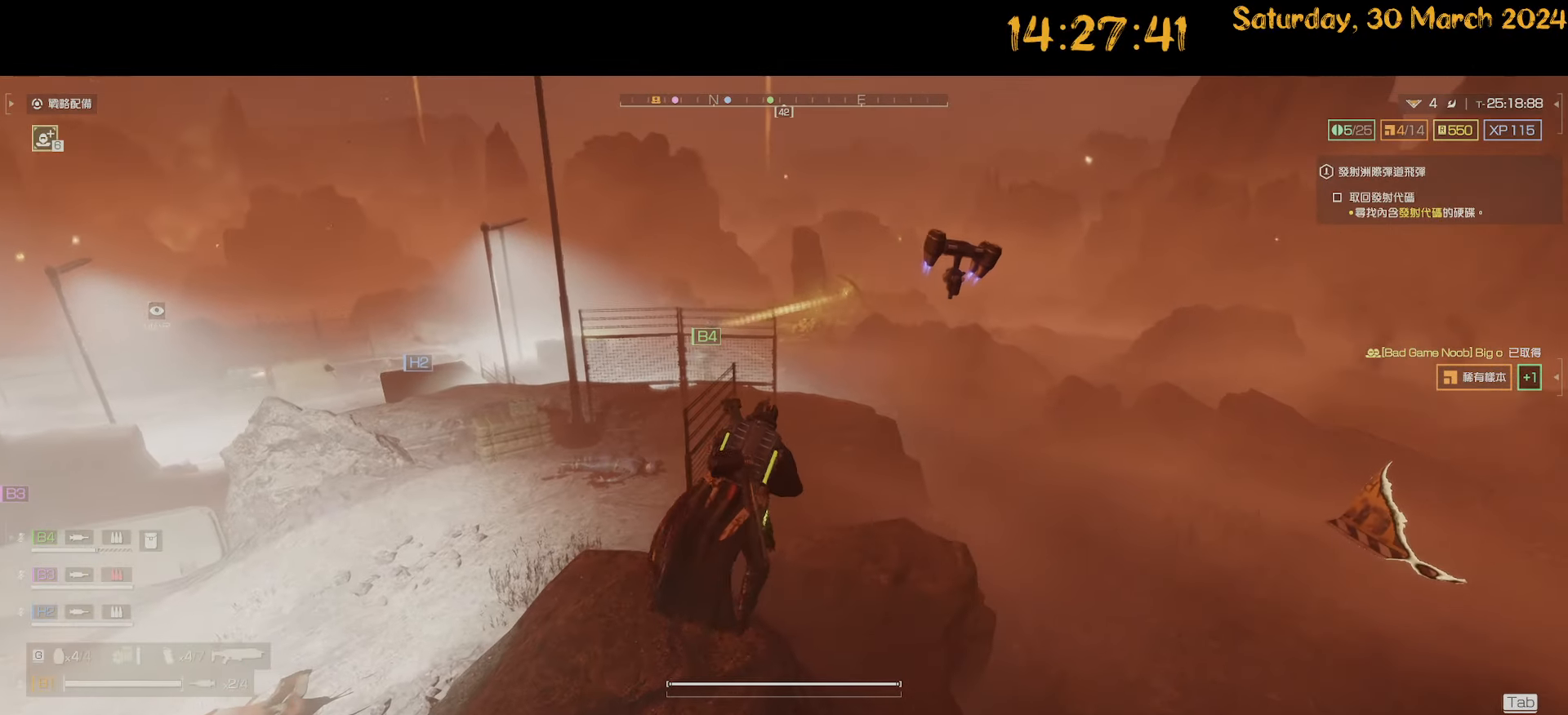
{"keys": ["d"], "mouse": [], "mouse_move": "left", "events": [[133, "d", "up"], [333, "shift", "up"], [367, "d", "down"], [500, "w", "up"]]}
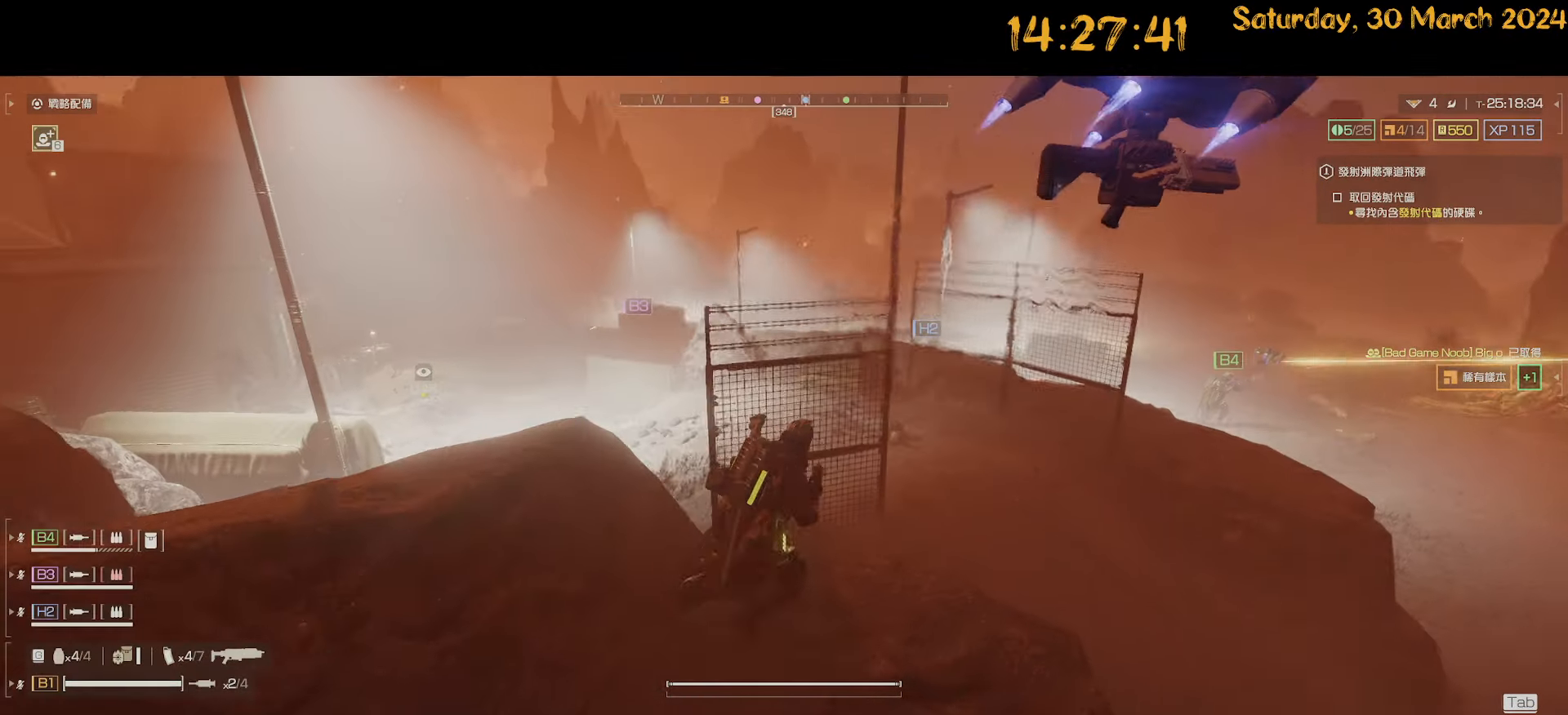
{"keys": [], "mouse": [], "mouse_move": "still", "events": [[100, "d", "up"]]}
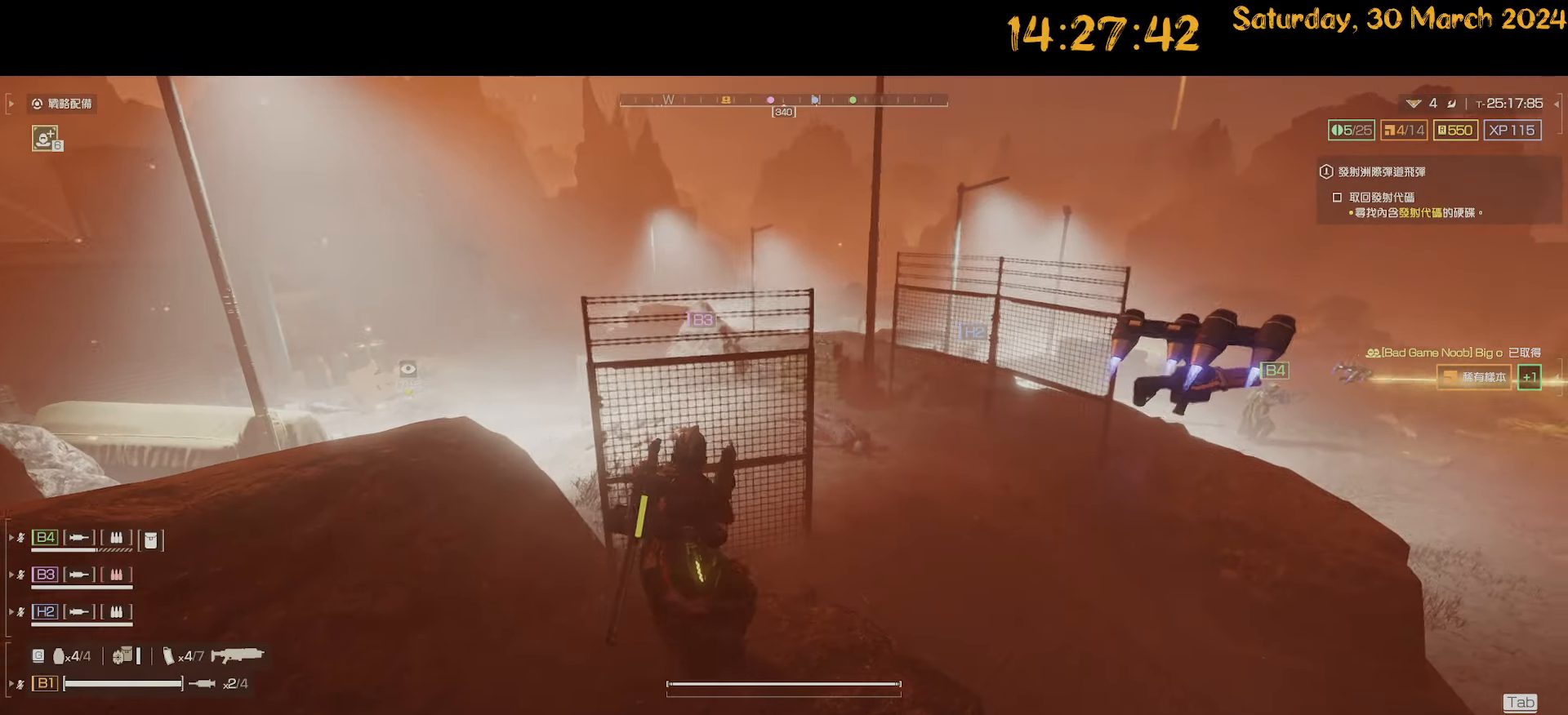
{"keys": ["w"], "mouse": [], "mouse_move": "still", "events": [[17, "d", "down"], [17, "w", "down"], [117, "d", "up"], [250, "d", "down"], [350, "d", "up"]]}
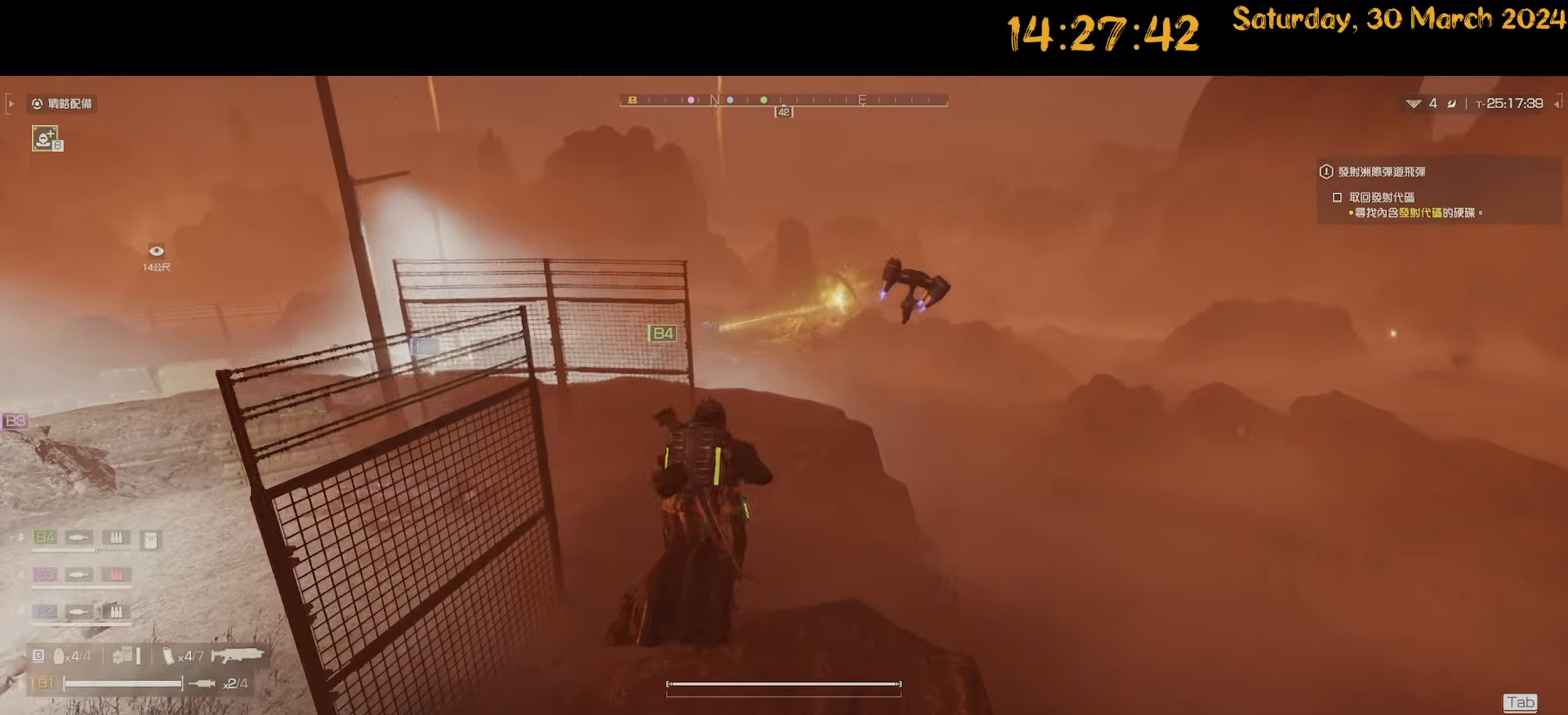
{"keys": ["shift", "w"], "mouse": [], "mouse_move": "still", "events": [[33, "shift", "down"]]}
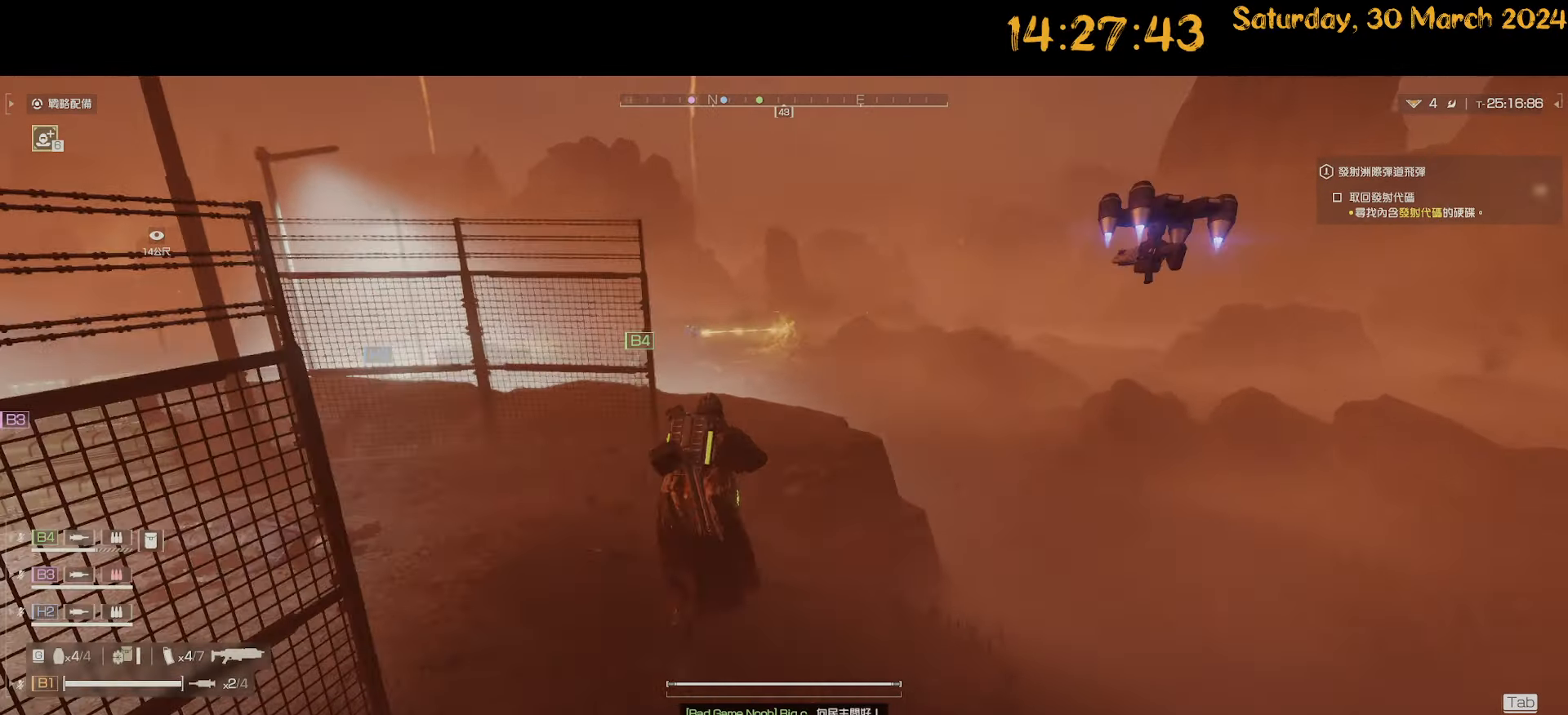
{"keys": ["w"], "mouse": [], "mouse_move": "left", "events": [[50, "d", "down"], [150, "d", "up"], [200, "shift", "up"], [383, "d", "down"], [467, "d", "up"]]}
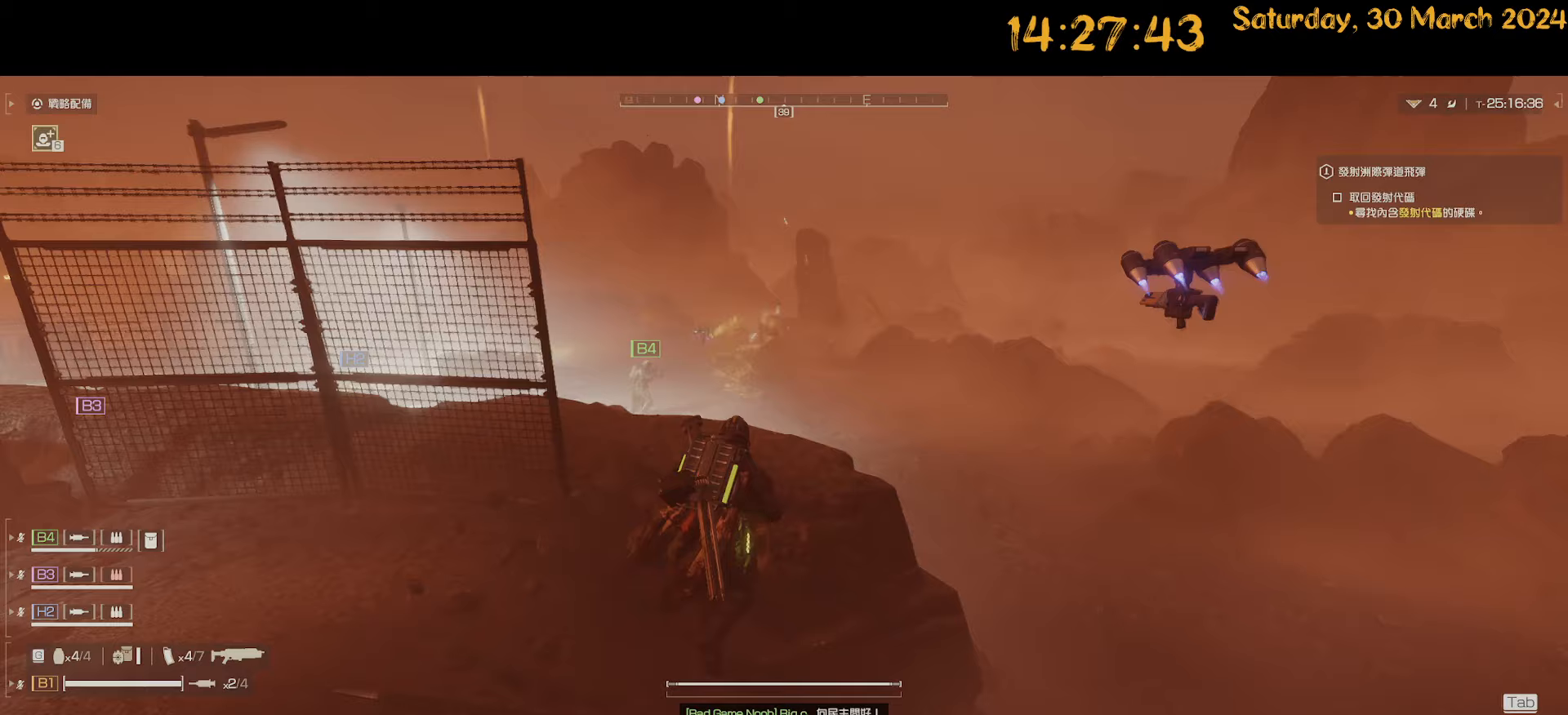
{"keys": [], "mouse": [], "mouse_move": "still", "events": [[167, "d", "down"], [250, "d", "up"], [400, "w", "up"]]}
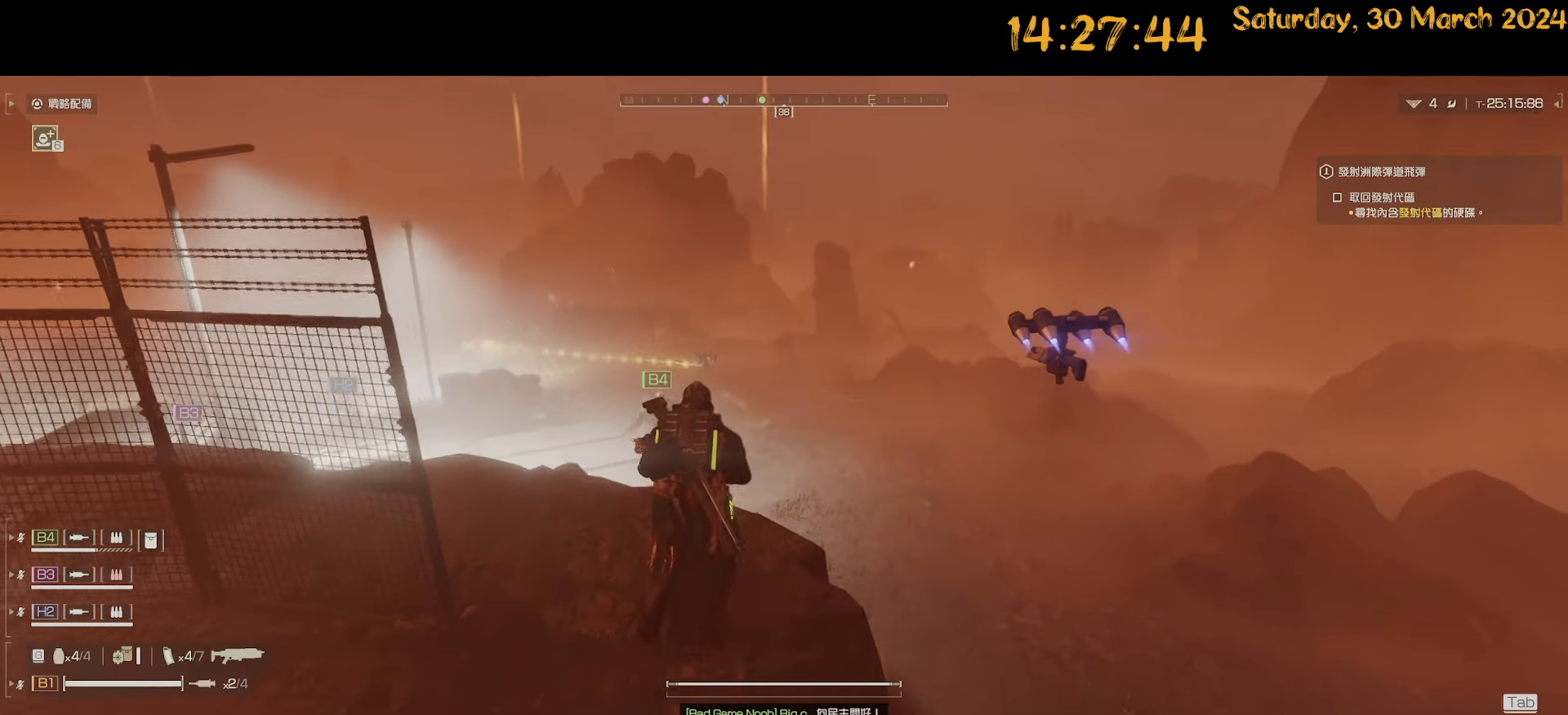
{"keys": [], "mouse": [], "mouse_move": "still", "events": []}
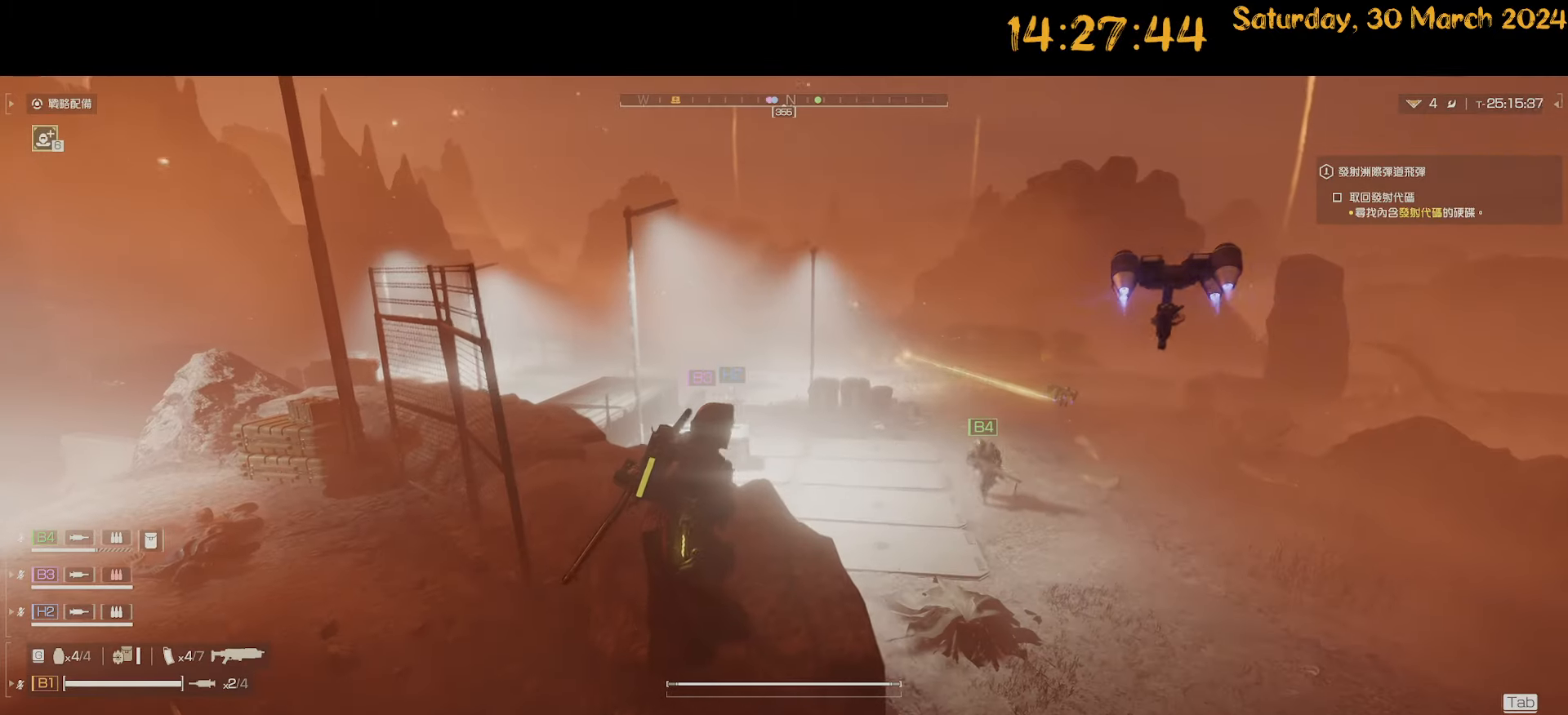
{"keys": ["w"], "mouse": [], "mouse_move": "still", "events": [[383, "w", "down"]]}
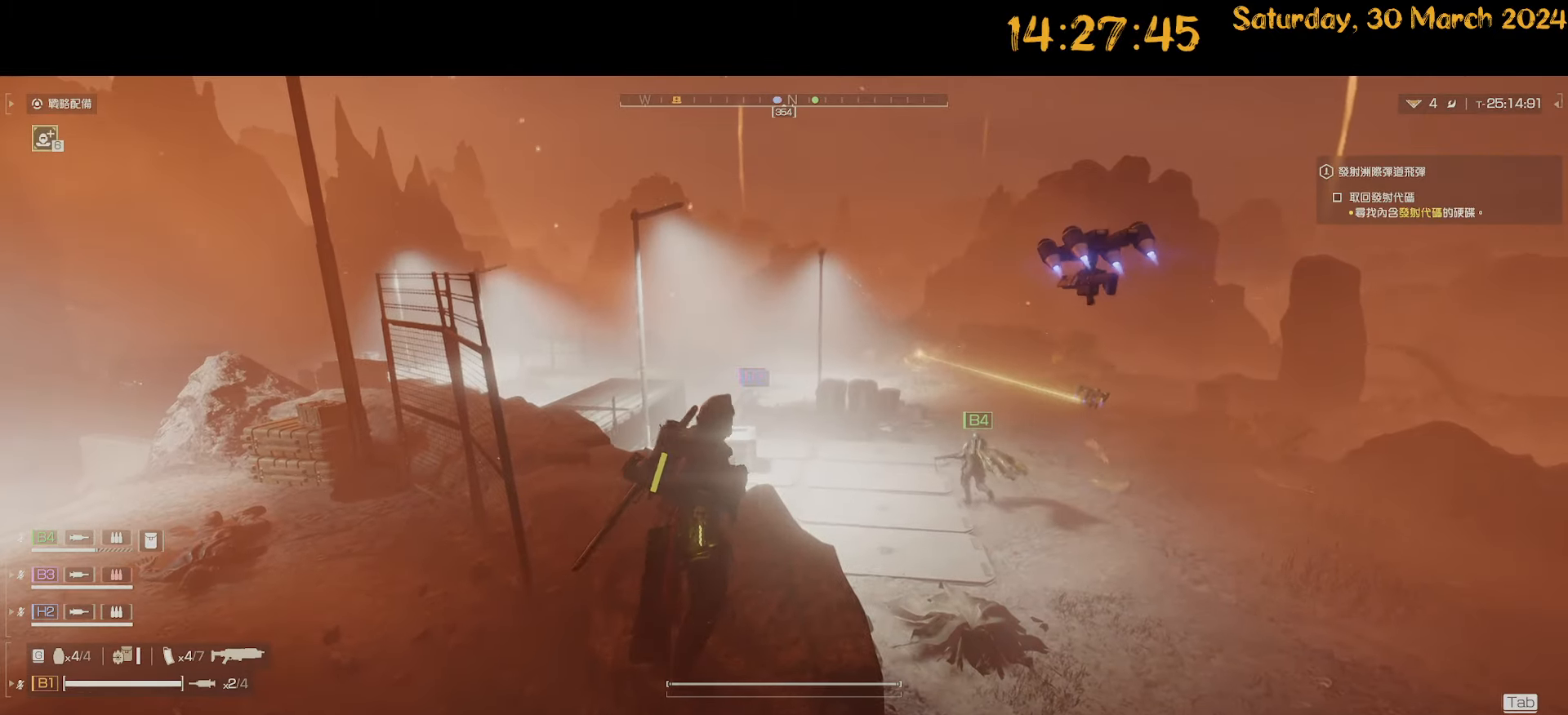
{"keys": [], "mouse": [], "mouse_move": "still", "events": [[33, "w", "up"], [217, "d", "down"], [217, "w", "down"], [350, "d", "up"], [350, "w", "up"]]}
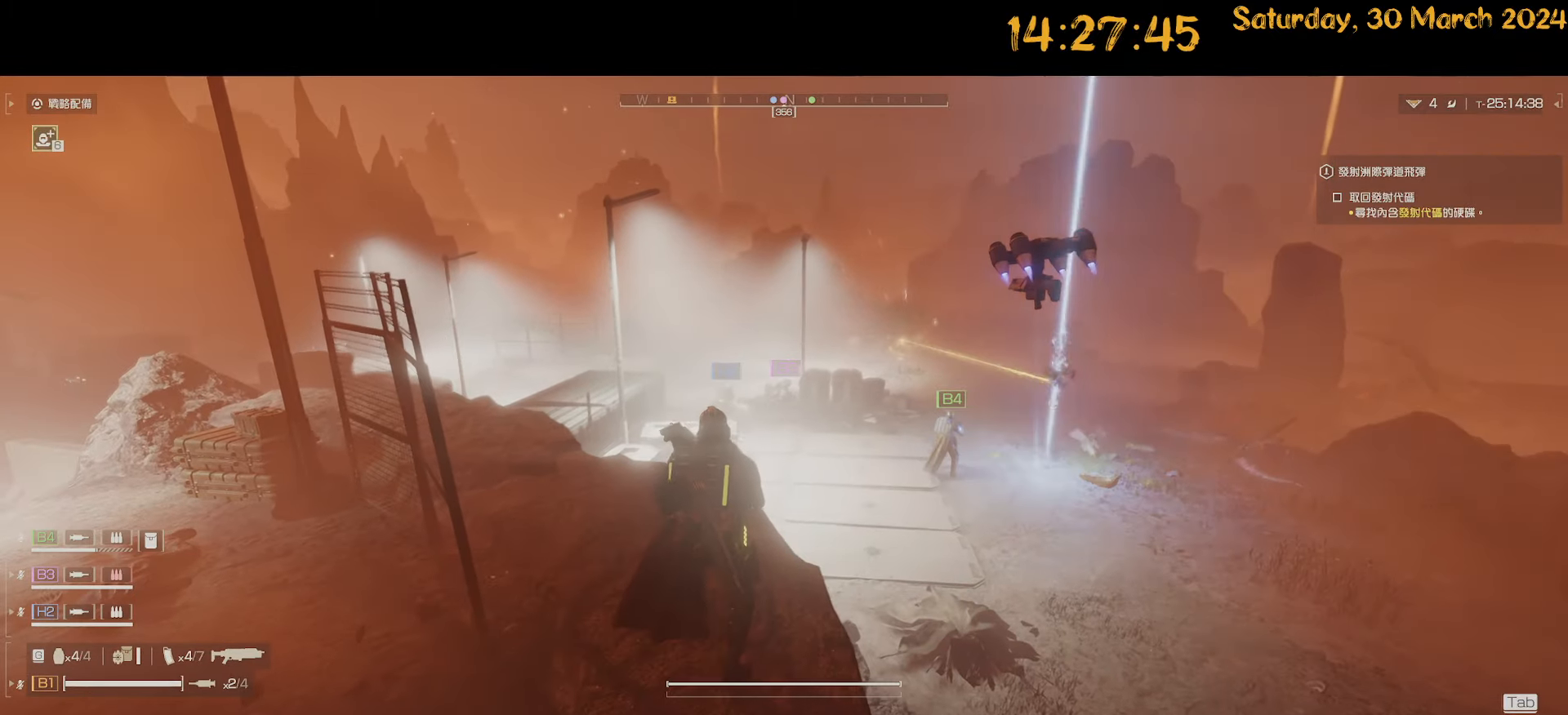
{"keys": [], "mouse": [], "mouse_move": "still", "events": [[233, "d", "down"], [233, "w", "down"], [267, "d", "up"], [317, "w", "up"]]}
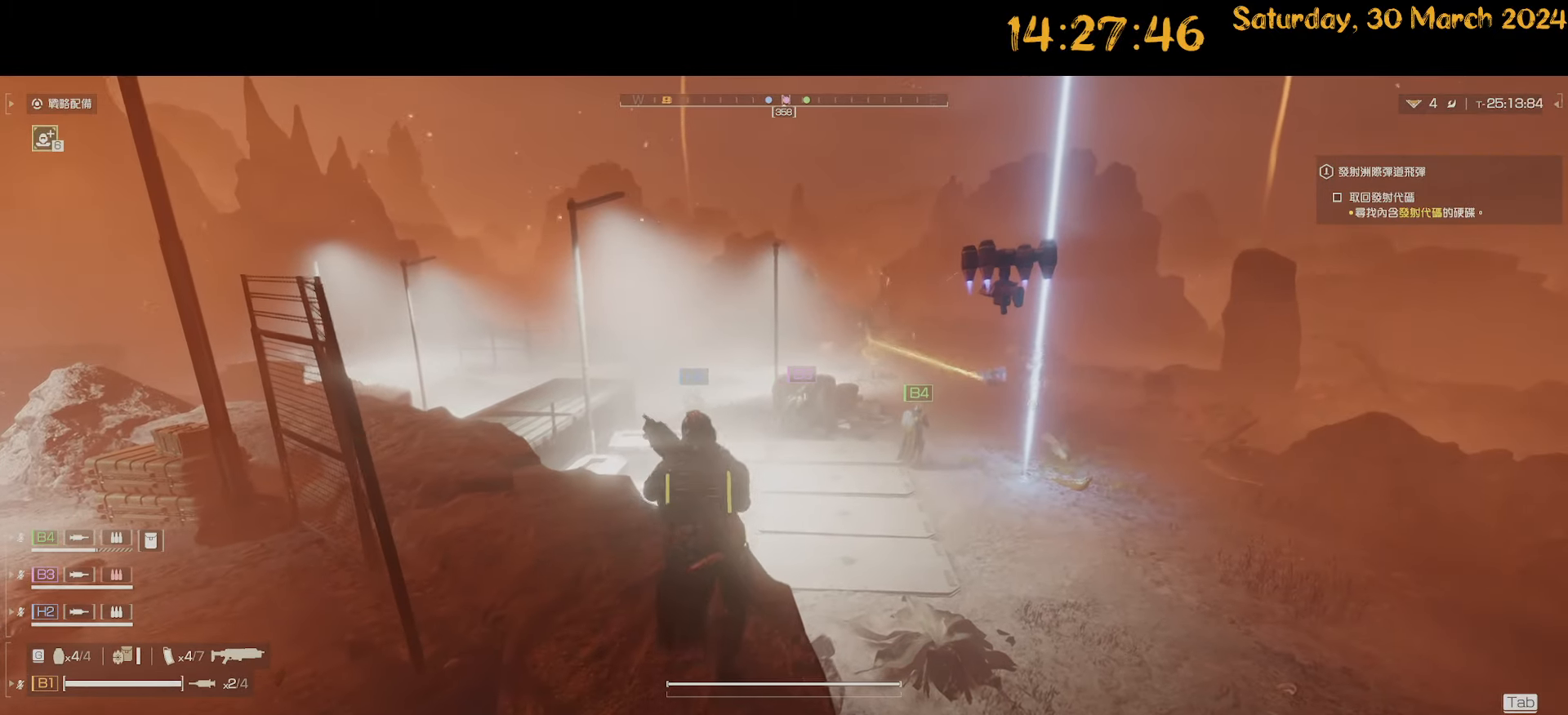
{"keys": [], "mouse": [], "mouse_move": "still", "events": []}
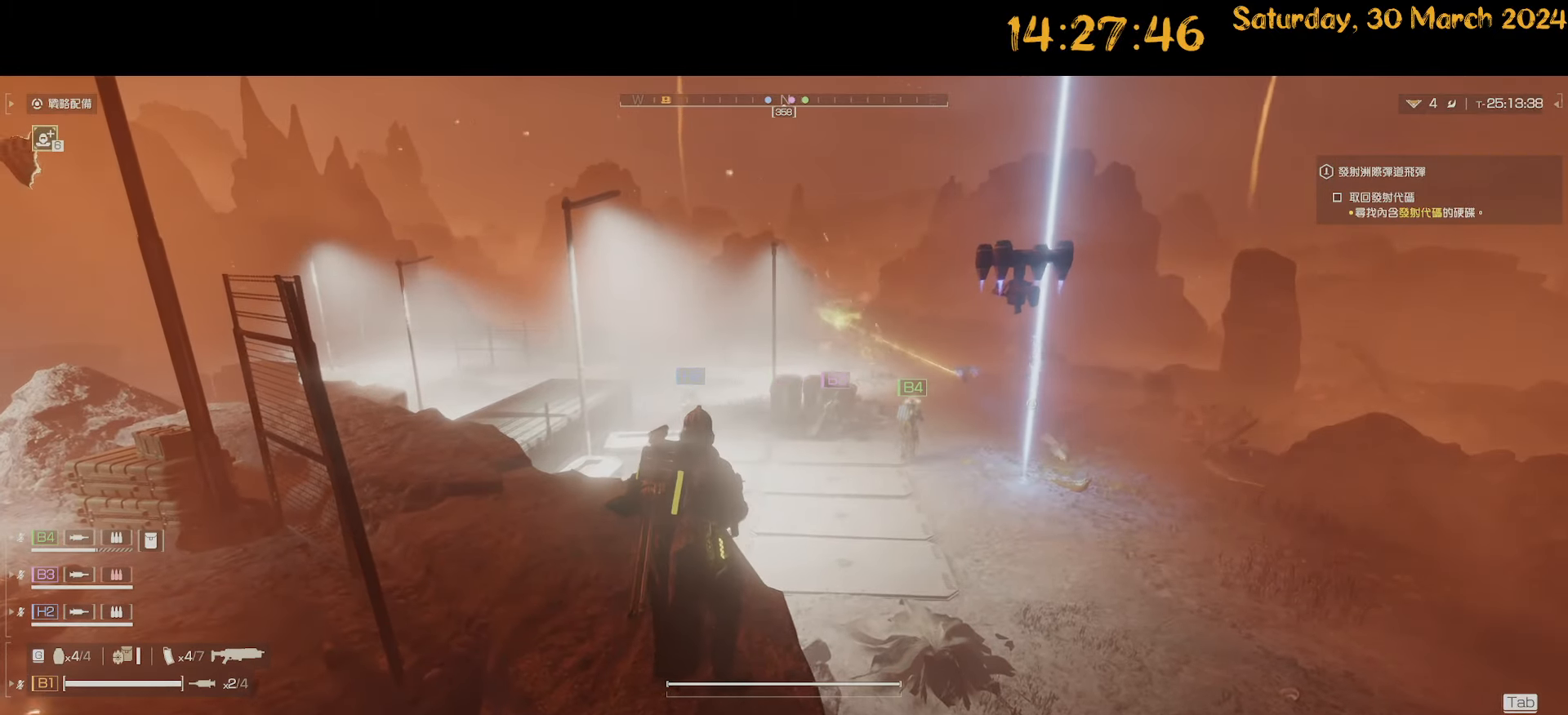
{"keys": [], "mouse": [], "mouse_move": "still", "events": []}
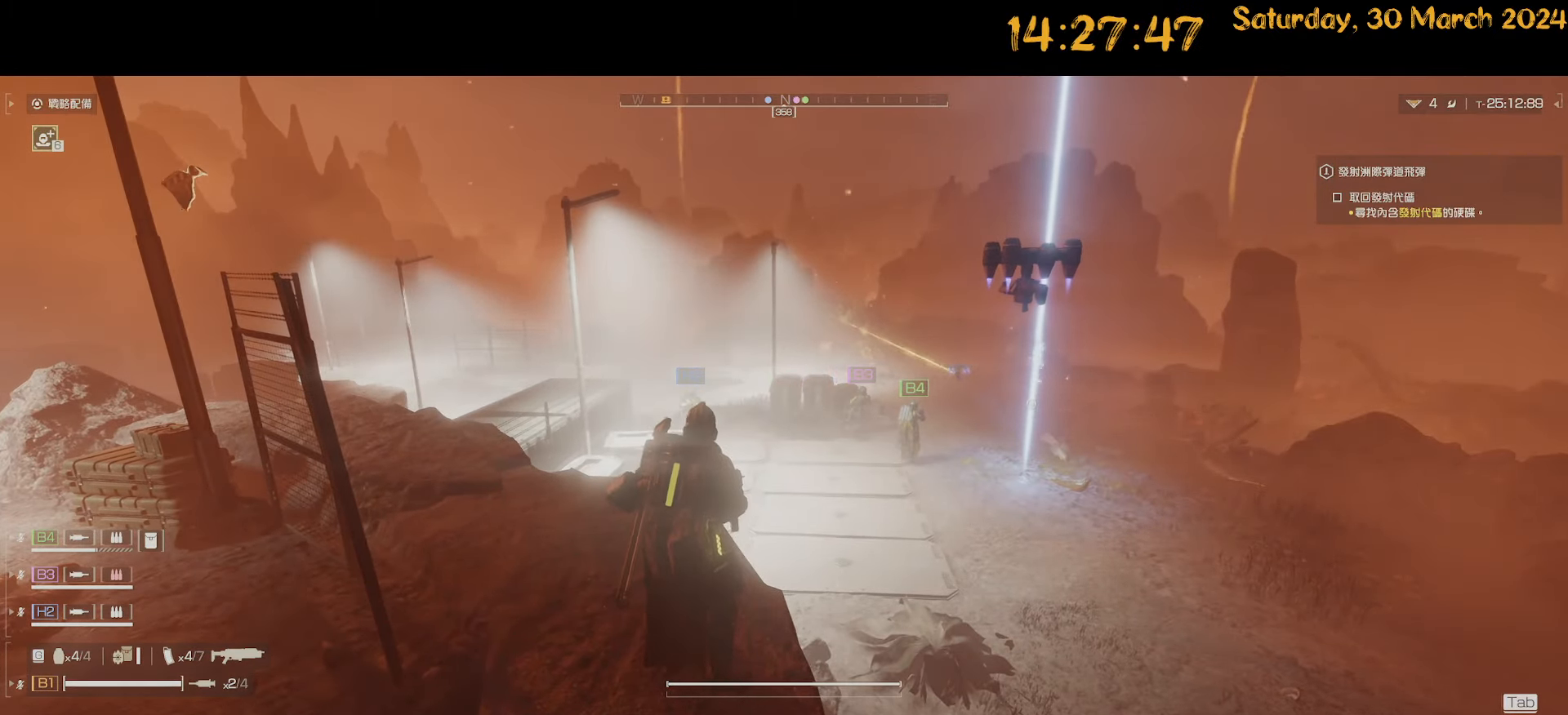
{"keys": [], "mouse": [], "mouse_move": "still", "events": []}